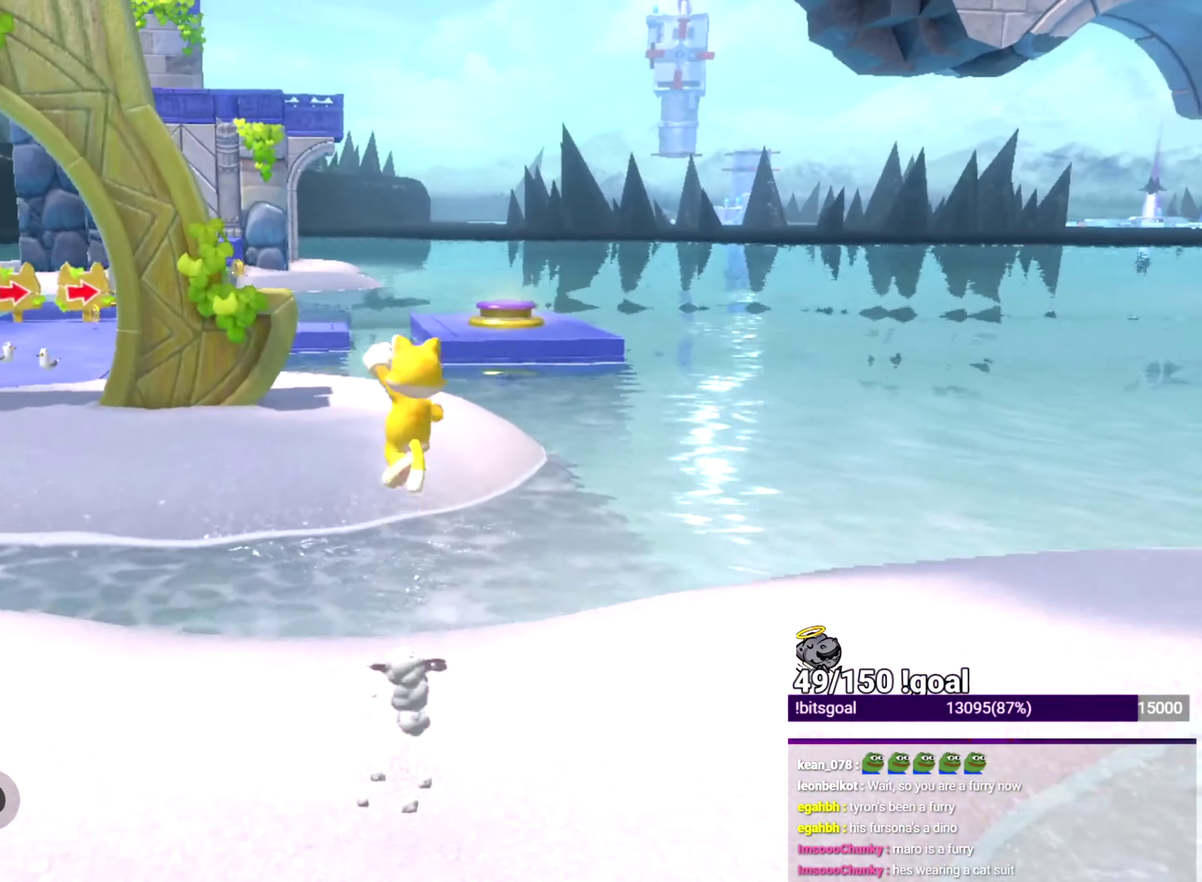
Gameplay with a controller (Nintendo layout); each line is a JSON object with the inputs held at the frame after it. "events" lists button and stick changes between this image and that frame as [ms after this image, input, new state], when the widget could be followed in between. This overlay highlights the sticks when they move; stick clicks (L3 R3) are not distinguishable. Not read: L1 L3 R1 R3 START.
{"buttons": ["X"], "left_stick": "up", "right_stick": "center"}
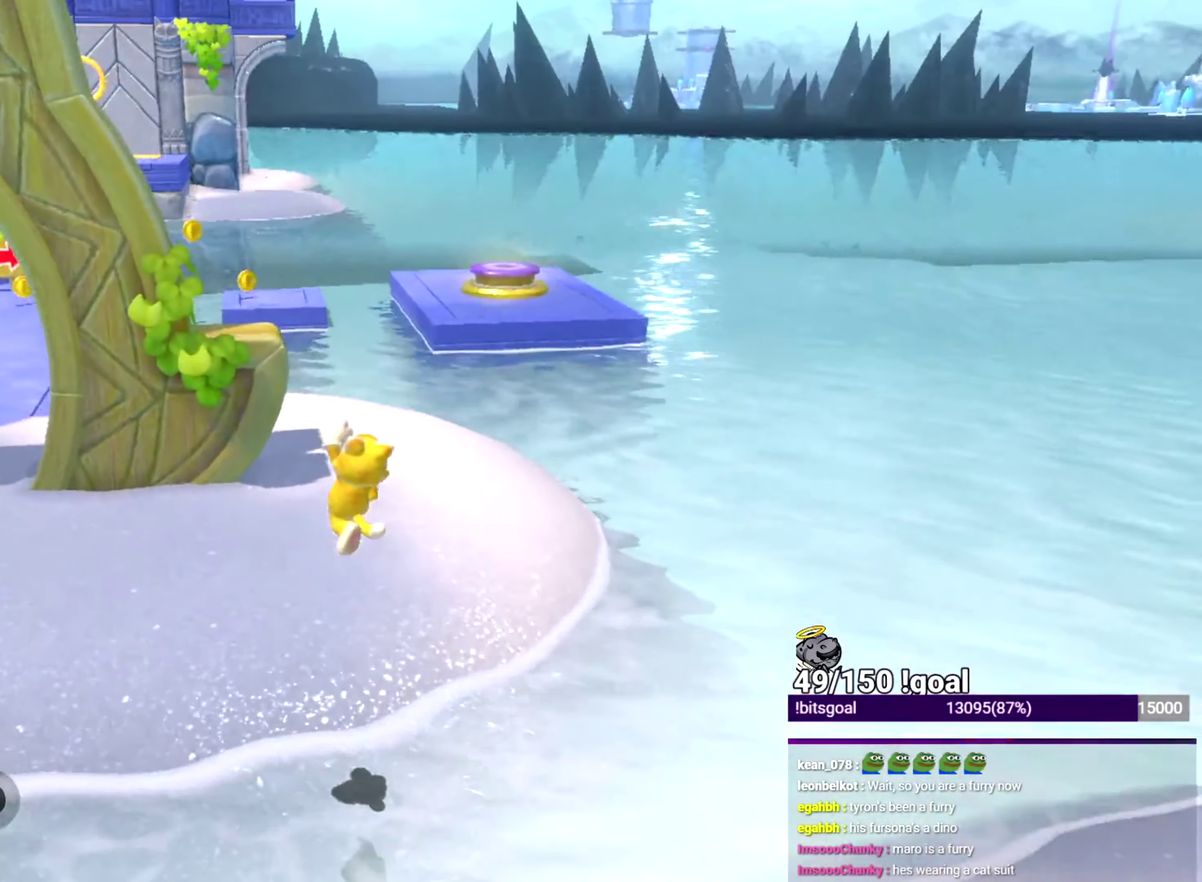
{"buttons": ["B", "X"], "left_stick": "up-right", "right_stick": "center", "events": [[16, "B", "down"], [16, "left_stick", "up-right"]]}
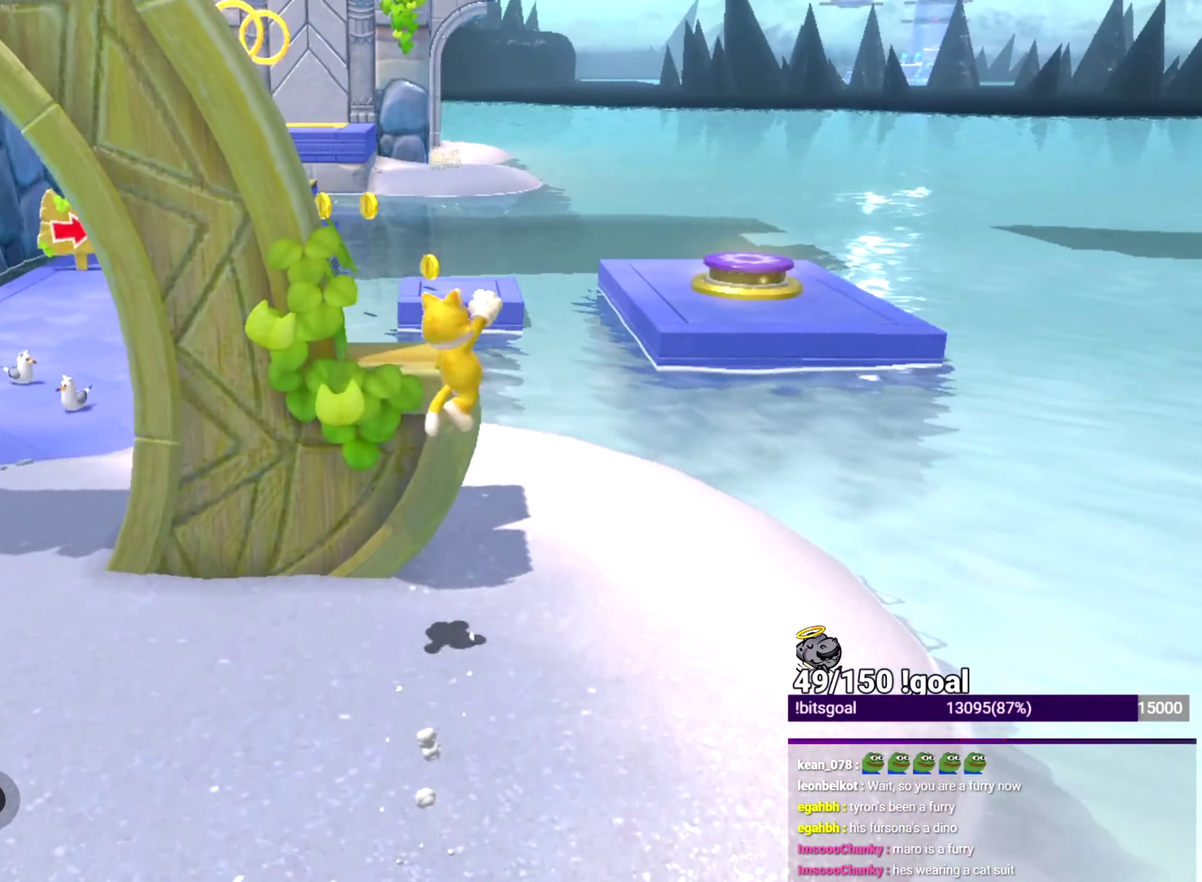
{"buttons": ["B", "X"], "left_stick": "up", "right_stick": "center", "events": [[84, "B", "up"], [84, "left_stick", "up"], [484, "B", "down"]]}
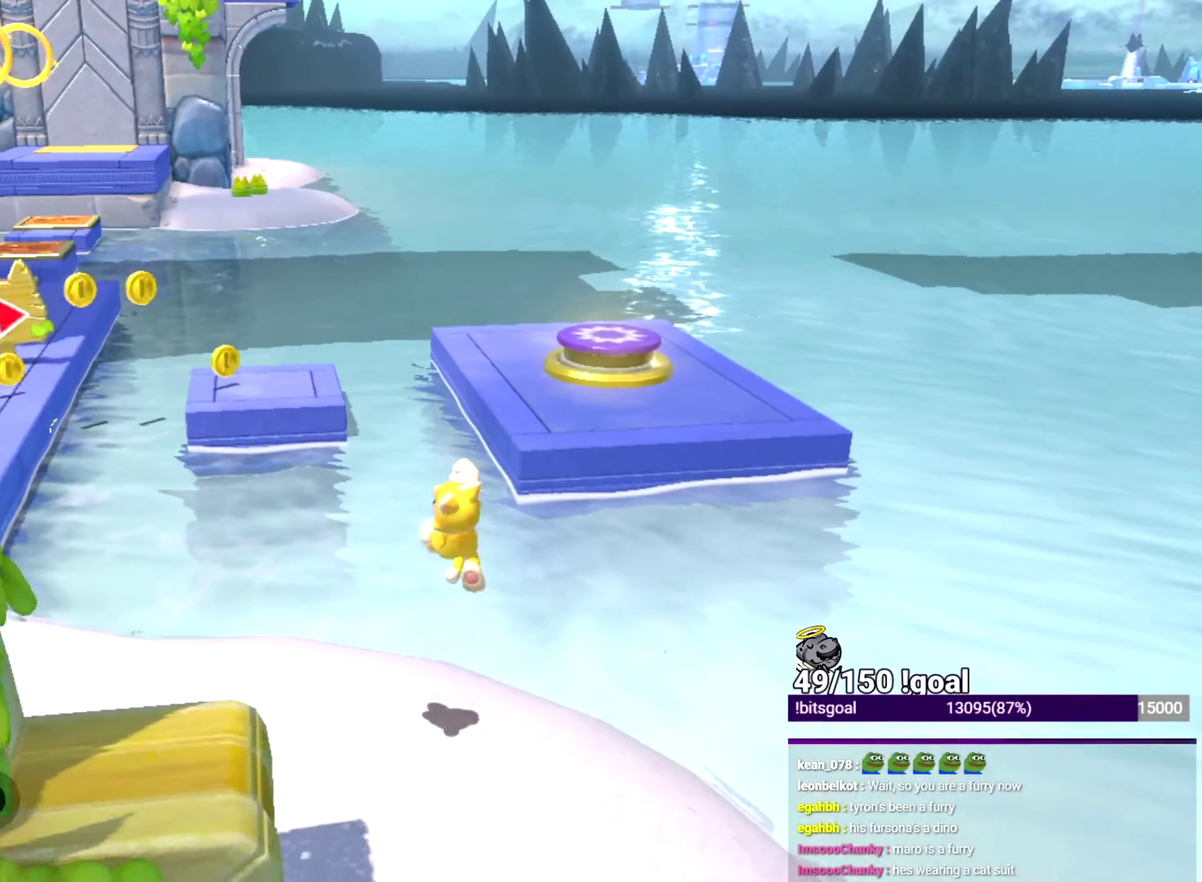
{"buttons": ["B", "X"], "left_stick": "up", "right_stick": "center", "events": [[83, "left_stick", "up-right"], [166, "left_stick", "up"]]}
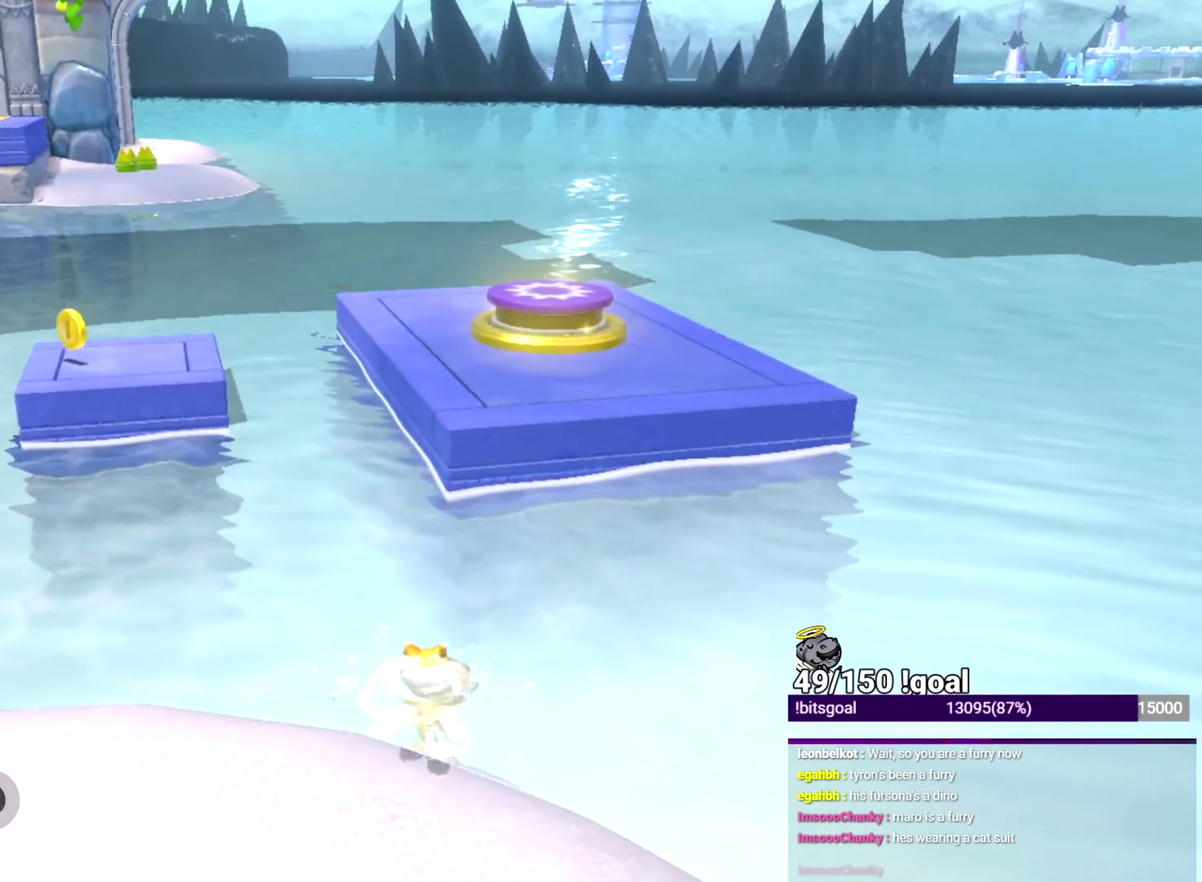
{"buttons": ["Y", "L2"], "left_stick": "up", "right_stick": "center", "events": [[100, "B", "up"], [284, "Y", "down"], [317, "X", "up"], [351, "Y", "up"], [501, "L2", "down"], [501, "Y", "down"]]}
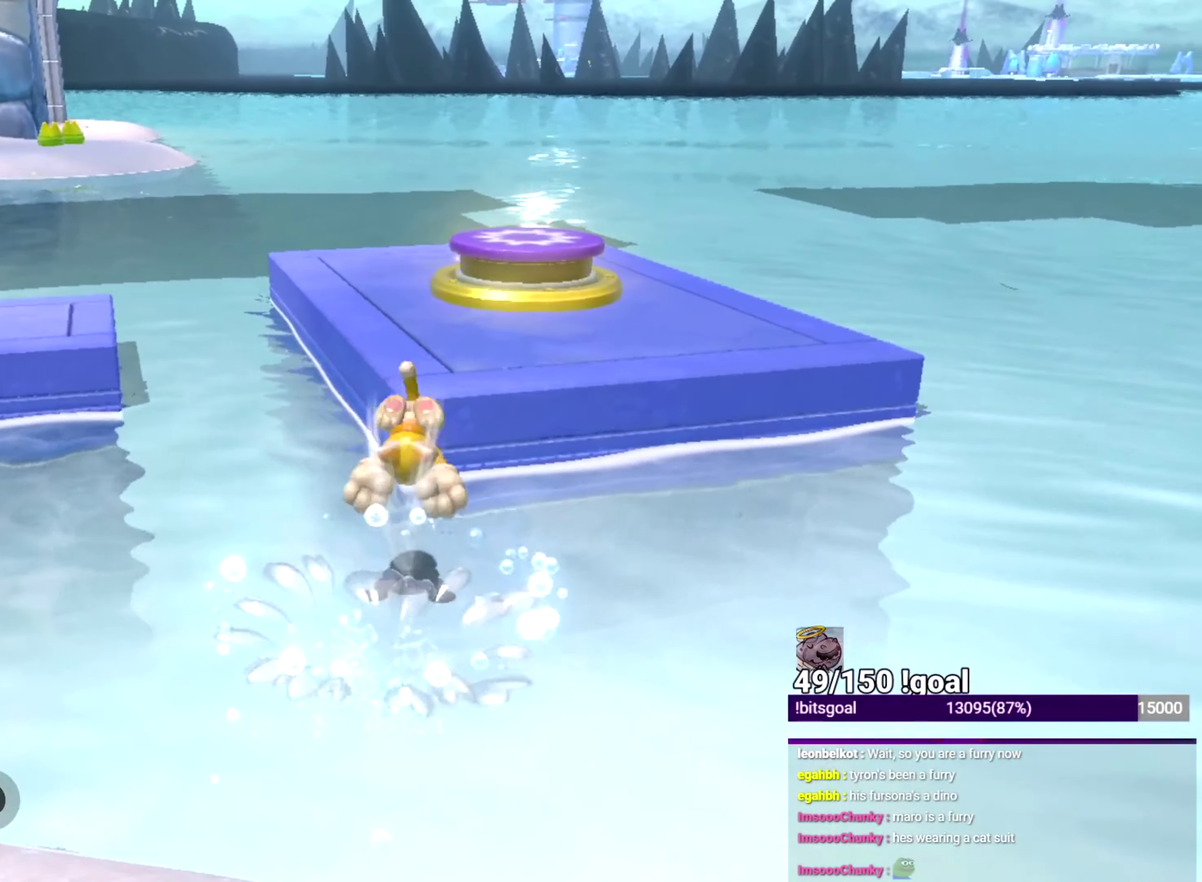
{"buttons": [], "left_stick": "up-right", "right_stick": "center", "events": [[66, "Y", "up"], [150, "L2", "up"], [250, "B", "down"], [250, "left_stick", "up-right"], [367, "B", "up"]]}